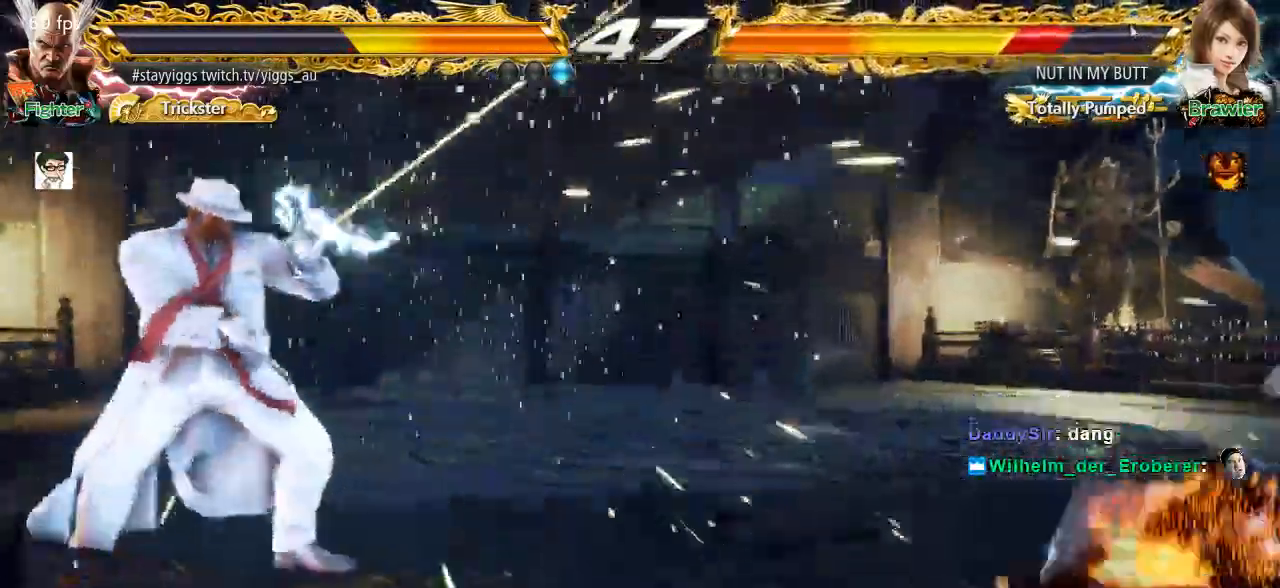
Gameplay with a controller (arcade stick); each line is a JSON object with the inputs held at the frame after it (dt_ms = milliseconds from this image to that frame). "events" lists button and stick changes between this image and that frame as [ms after this image, input, new state], when the widget could be followed in between. Not read: L3 R3.
{"dt_ms": 500, "buttons": [], "left_stick": "center", "events": [[50, "left_stick", "center"], [150, "left_stick", "right"], [483, "left_stick", "center"]]}
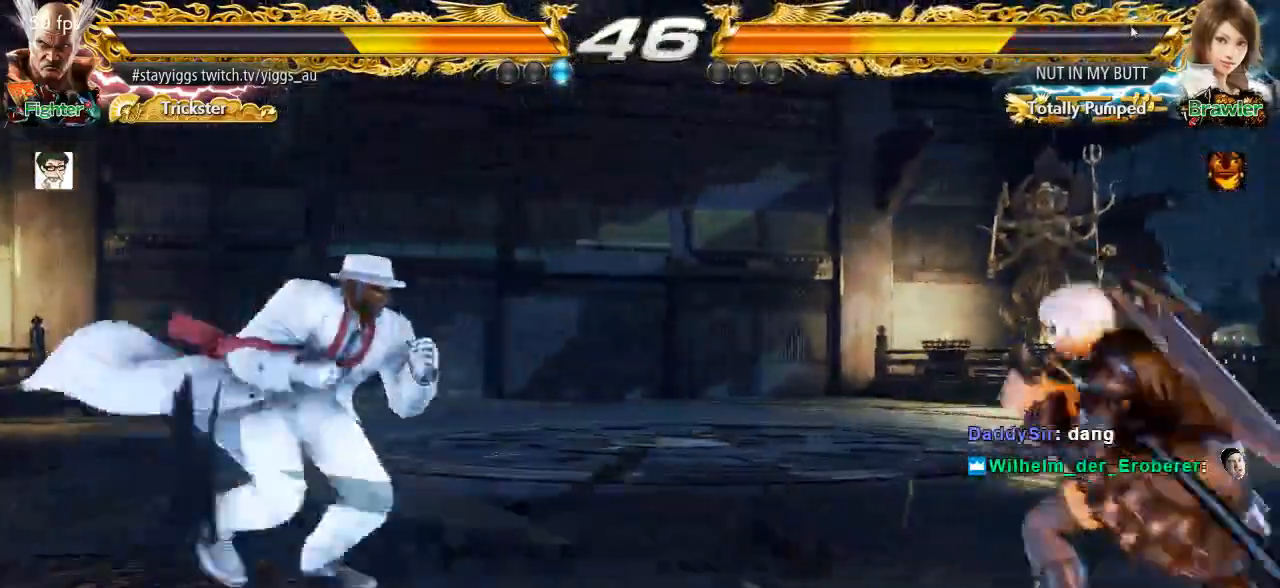
{"dt_ms": 500, "buttons": [], "left_stick": "left"}
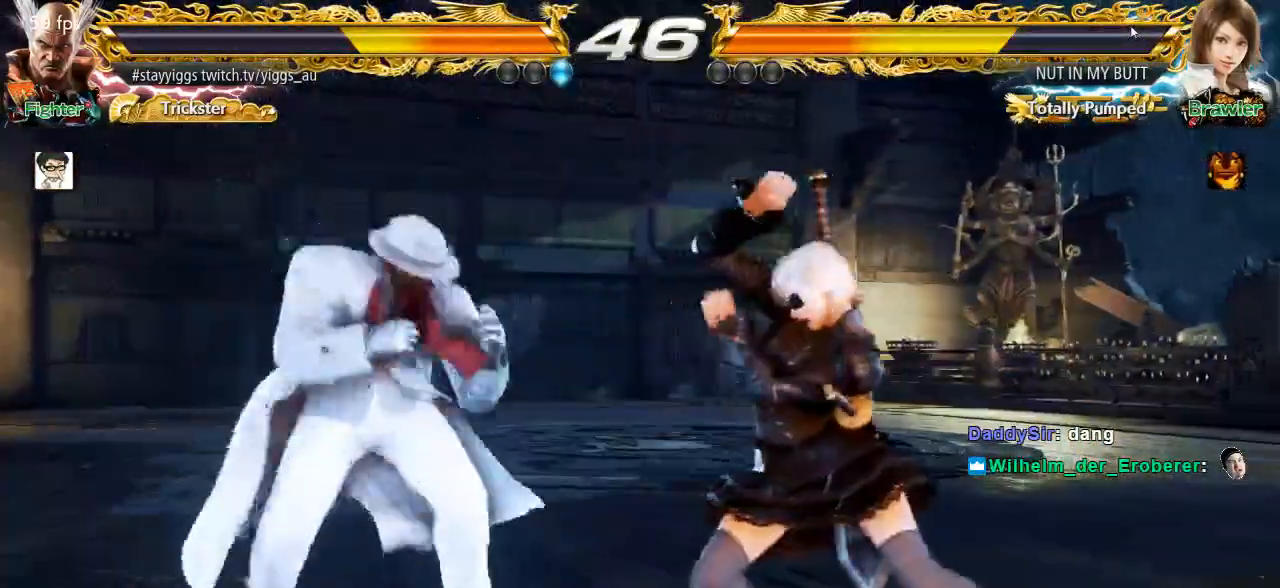
{"dt_ms": 500, "buttons": ["SQUARE"], "left_stick": "center", "events": [[117, "left_stick", "right"], [217, "left_stick", "center"], [300, "left_stick", "right"], [417, "left_stick", "center"], [483, "SQUARE", "down"]]}
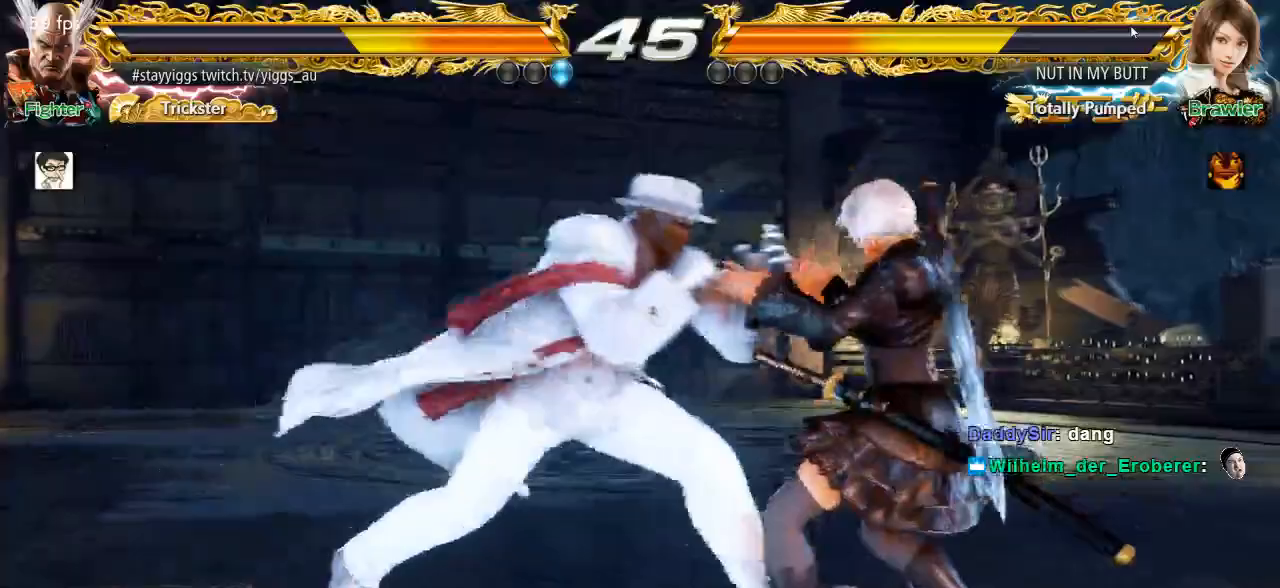
{"dt_ms": 500, "buttons": ["SQUARE", "TRIANGLE"], "left_stick": "center", "events": [[133, "SQUARE", "up"], [417, "SQUARE", "down"], [417, "TRIANGLE", "down"]]}
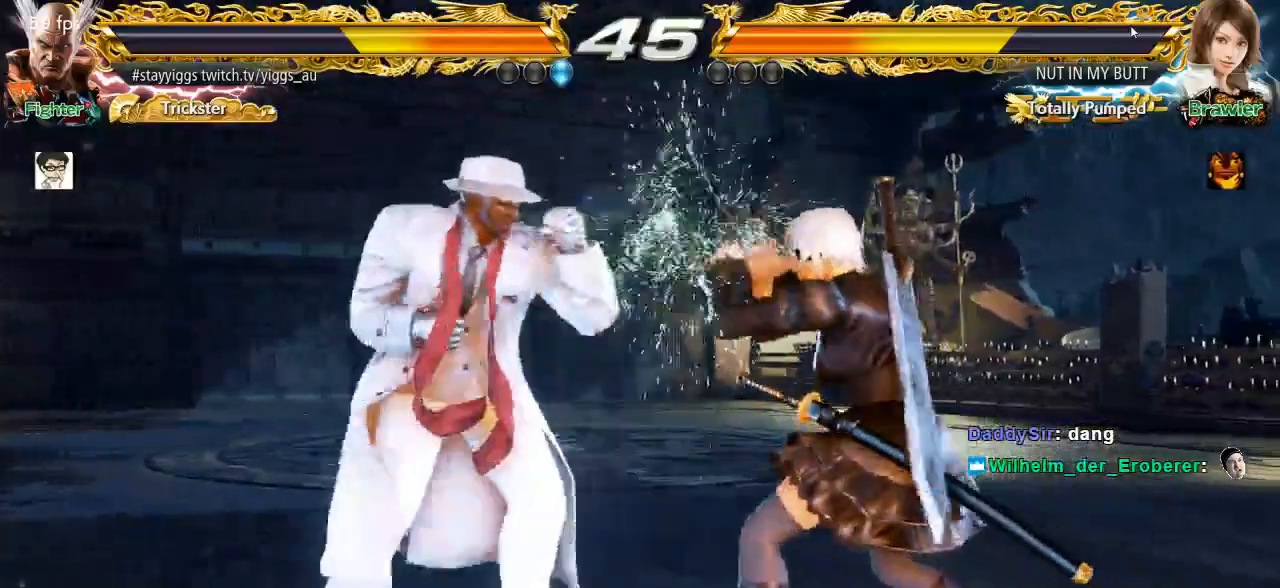
{"dt_ms": 500, "buttons": [], "left_stick": "center", "events": [[50, "SQUARE", "up"], [83, "TRIANGLE", "up"]]}
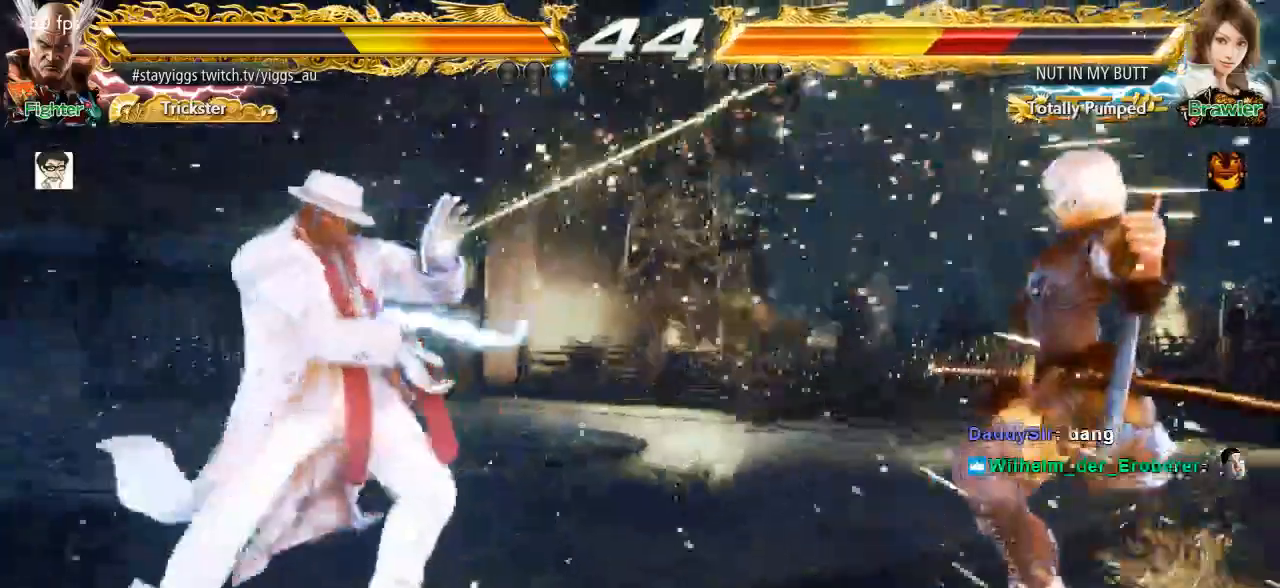
{"dt_ms": 500, "buttons": [], "left_stick": "up", "events": [[50, "left_stick", "right"], [117, "left_stick", "center"], [217, "left_stick", "right"], [450, "left_stick", "up"]]}
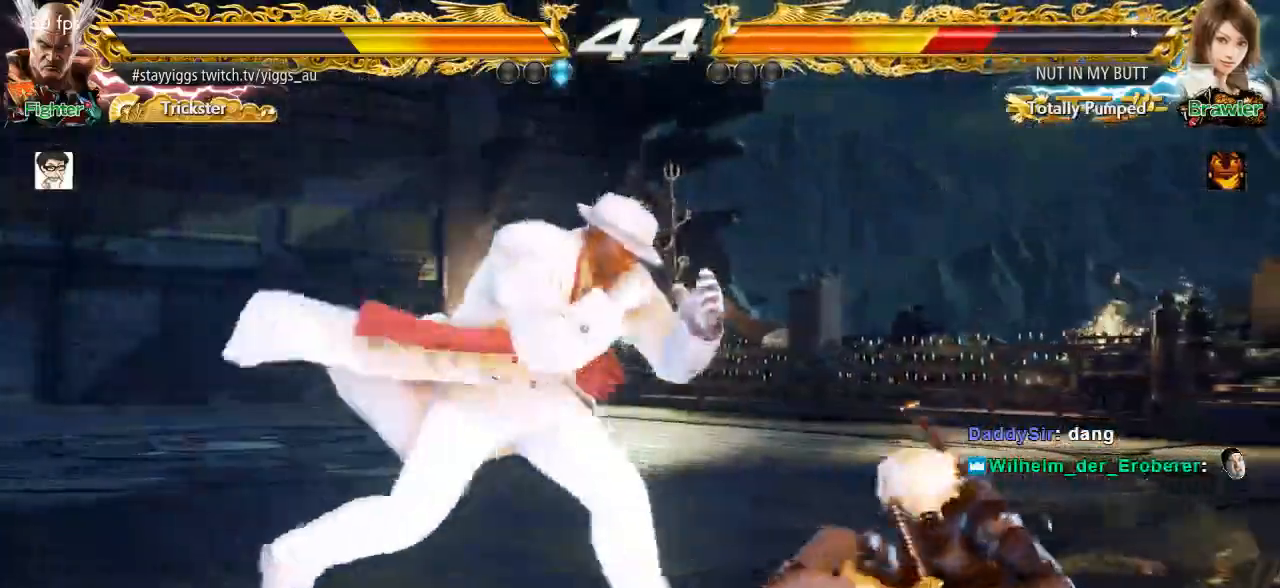
{"dt_ms": 500, "buttons": [], "left_stick": "center", "events": [[17, "left_stick", "center"], [183, "left_stick", "right"], [250, "left_stick", "center"]]}
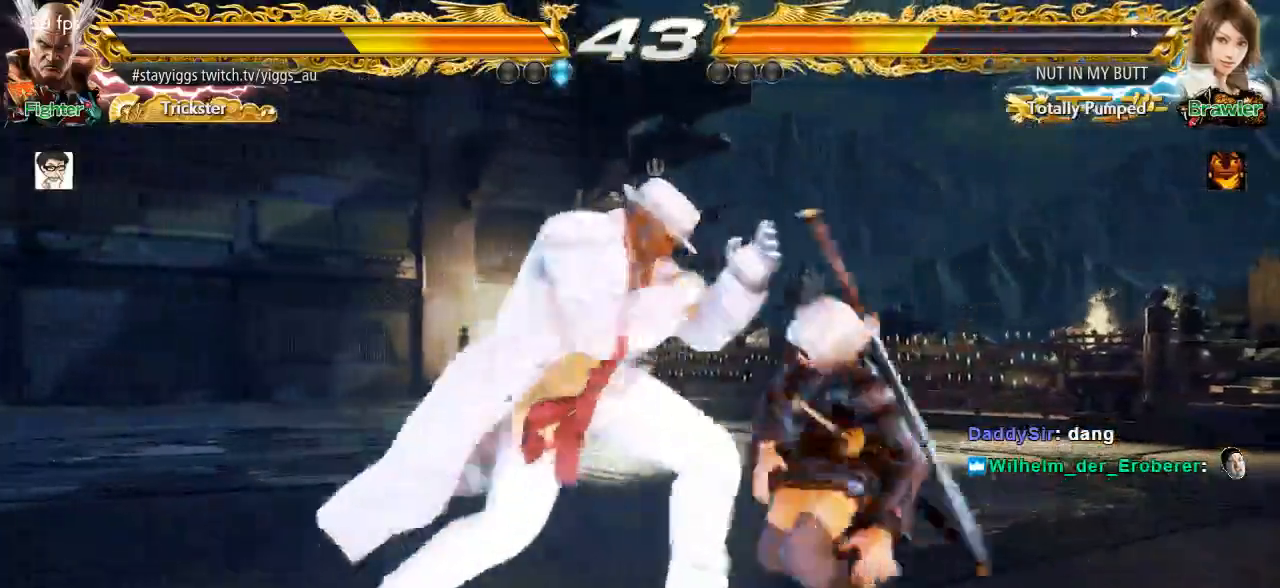
{"dt_ms": 500, "buttons": [], "left_stick": "center", "events": []}
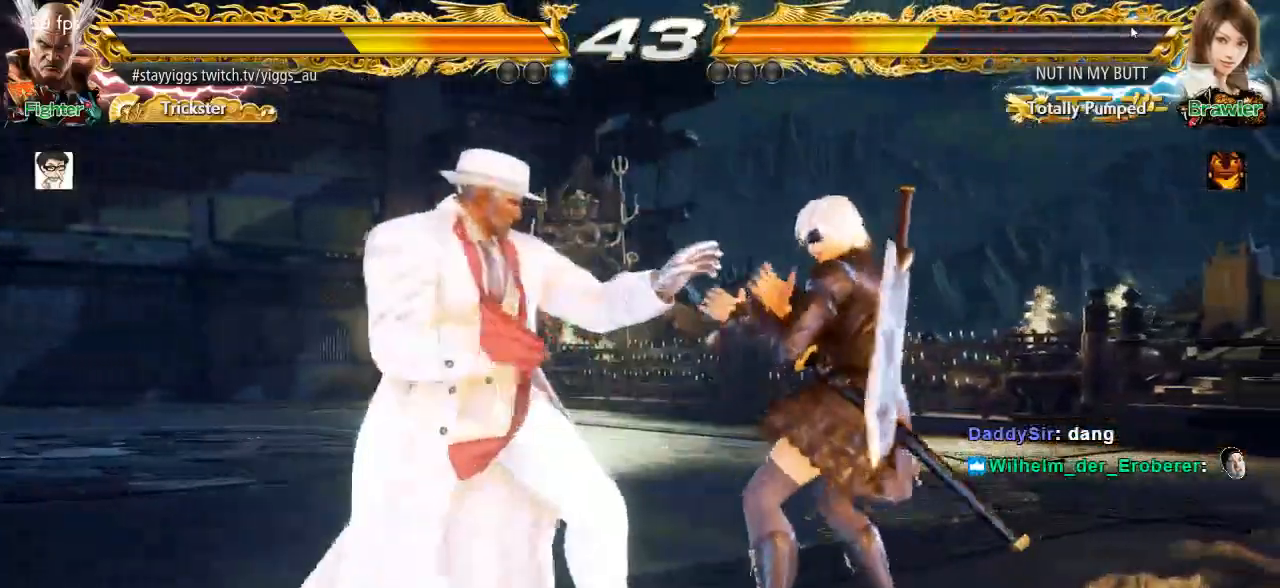
{"dt_ms": 500, "buttons": ["CROSS", "SQUARE"], "left_stick": "right", "events": [[83, "SQUARE", "down"], [83, "TRIANGLE", "down"], [217, "TRIANGLE", "up"], [317, "CROSS", "down"], [317, "left_stick", "right"]]}
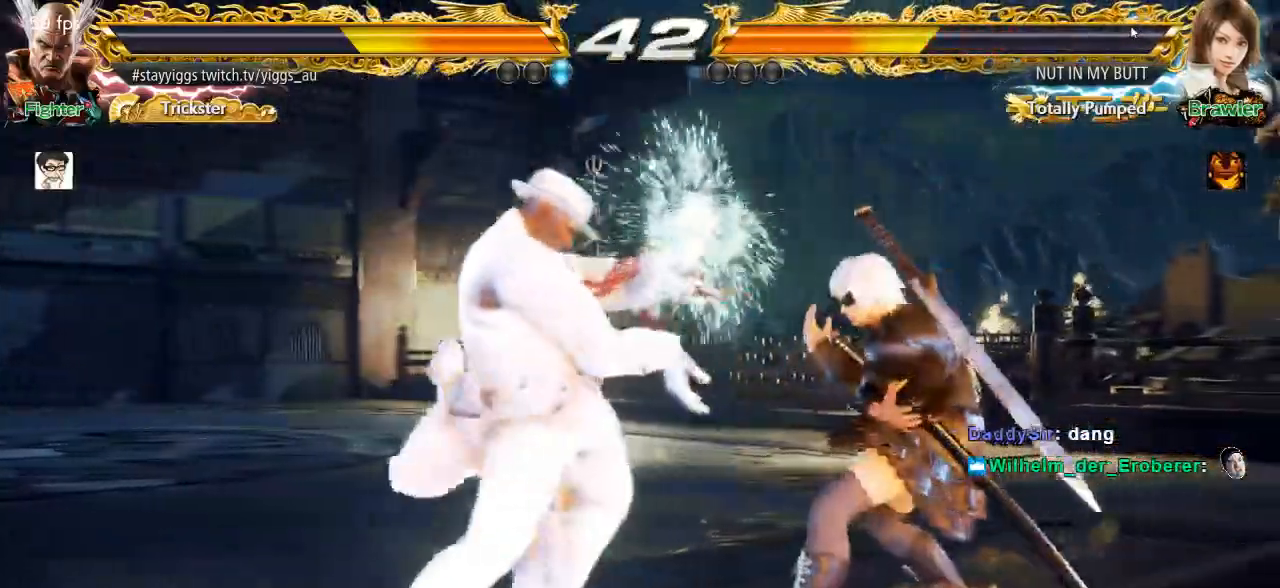
{"dt_ms": 500, "buttons": [], "left_stick": "left", "events": [[100, "left_stick", "center"], [133, "CROSS", "up"], [167, "SQUARE", "up"], [200, "left_stick", "left"], [283, "left_stick", "center"], [383, "left_stick", "left"]]}
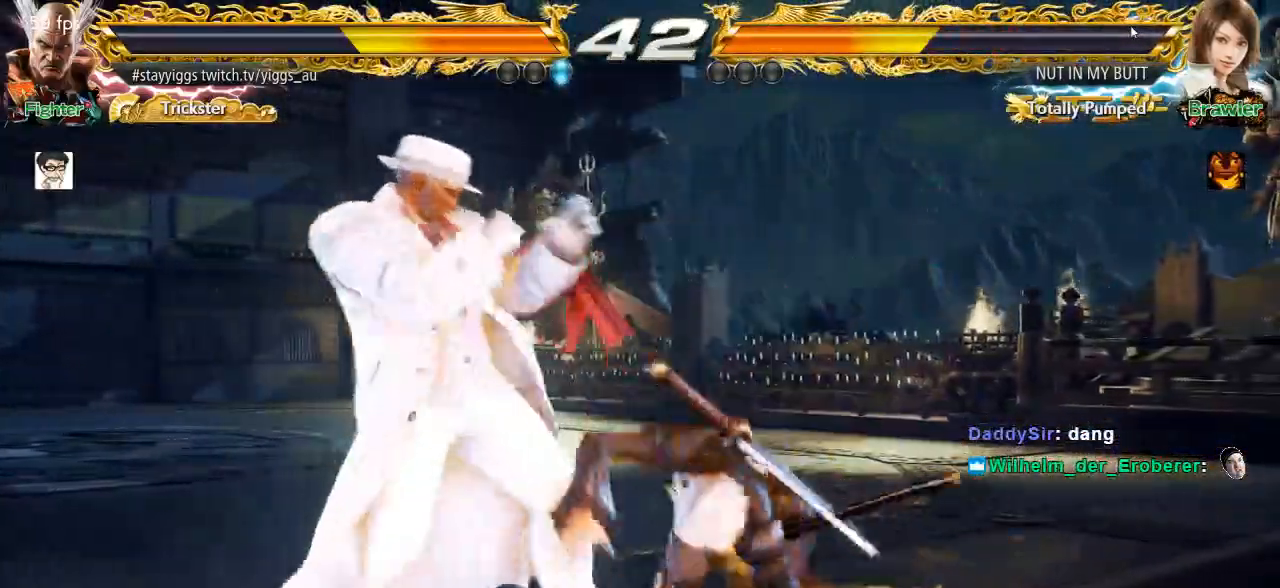
{"dt_ms": 500, "buttons": [], "left_stick": "down-right", "events": [[283, "left_stick", "center"], [350, "left_stick", "down-right"]]}
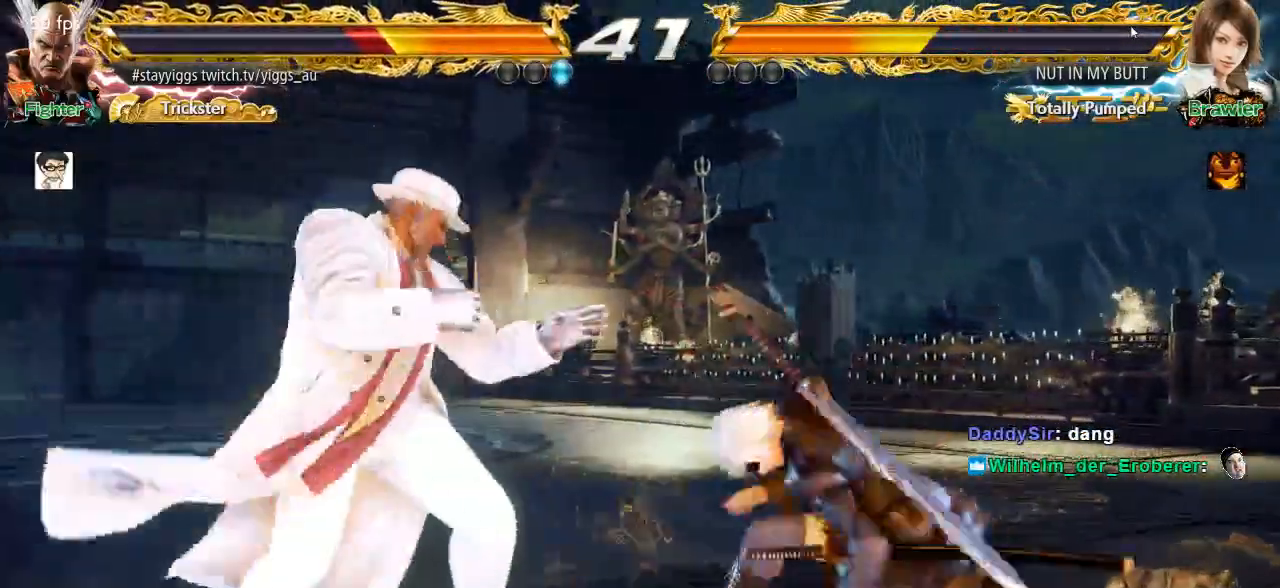
{"dt_ms": 500, "buttons": [], "left_stick": "right", "events": [[317, "left_stick", "center"], [483, "left_stick", "right"]]}
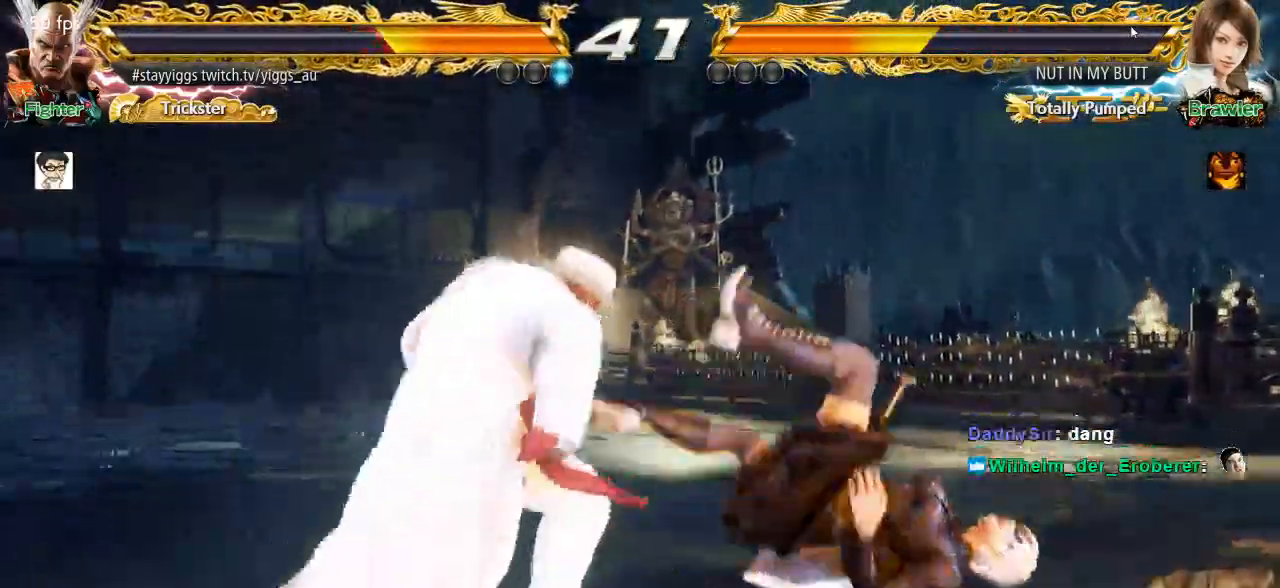
{"dt_ms": 500, "buttons": [], "left_stick": "center", "events": [[17, "left_stick", "down-right"], [67, "SQUARE", "down"], [150, "SQUARE", "up"], [250, "SQUARE", "down"], [417, "SQUARE", "up"], [450, "left_stick", "center"]]}
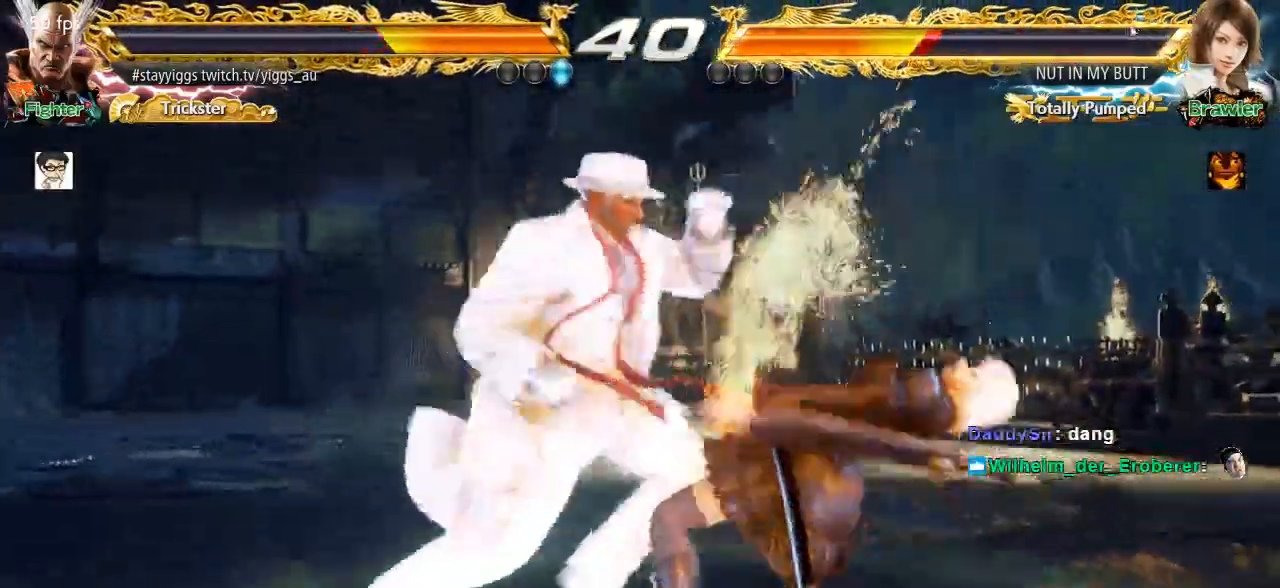
{"dt_ms": 1000, "buttons": [], "left_stick": "up-right"}
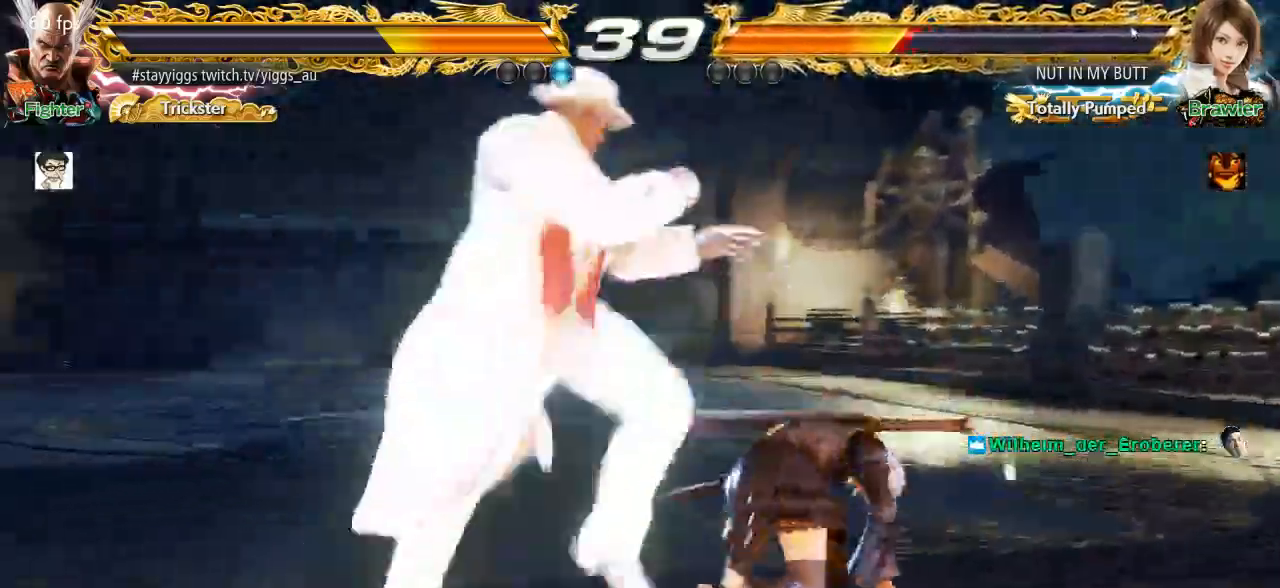
{"dt_ms": 500, "buttons": [], "left_stick": "center", "events": [[150, "left_stick", "center"], [167, "CROSS", "down"], [300, "CROSS", "up"]]}